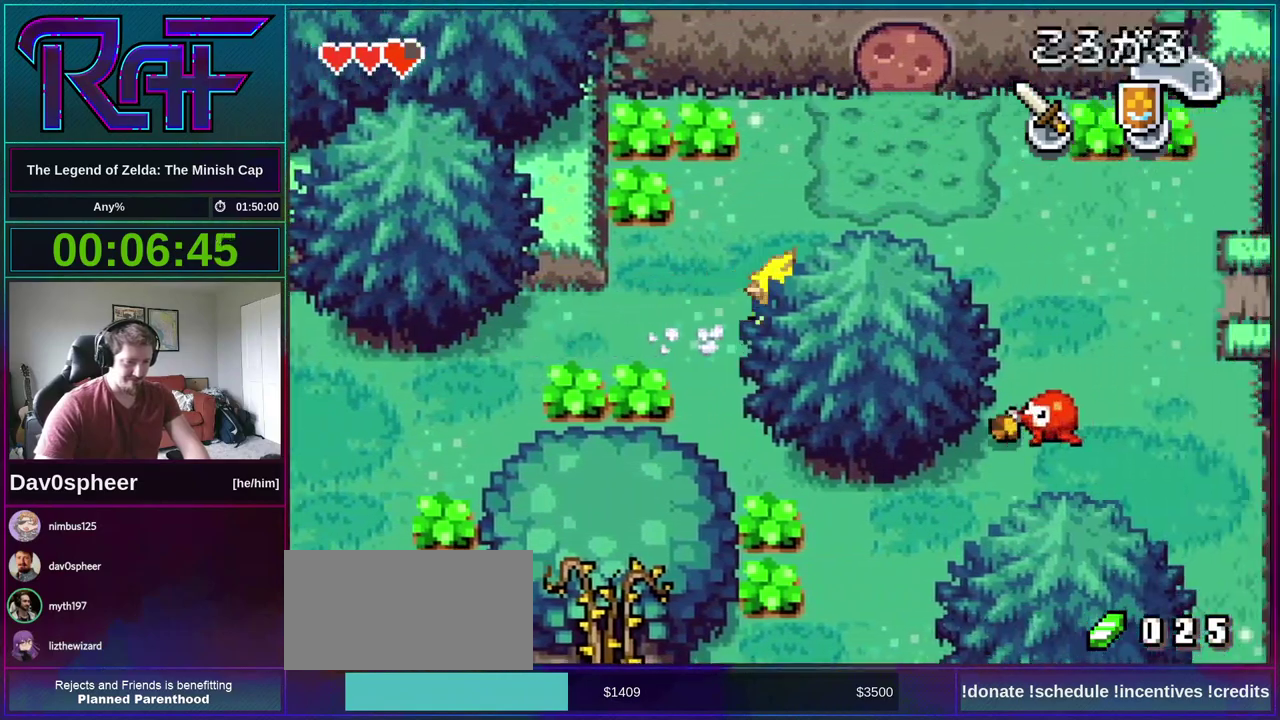
Gameplay with a controller (Nintendo layout); each line is a JSON object with the inputs held at the frame after it. "events" lists button and stick changes between this image and that frame as [ms after this image, input, new state], when the widget could be followed in between. Not read: L3 R3.
{"buttons": ["DPAD_RIGHT"]}
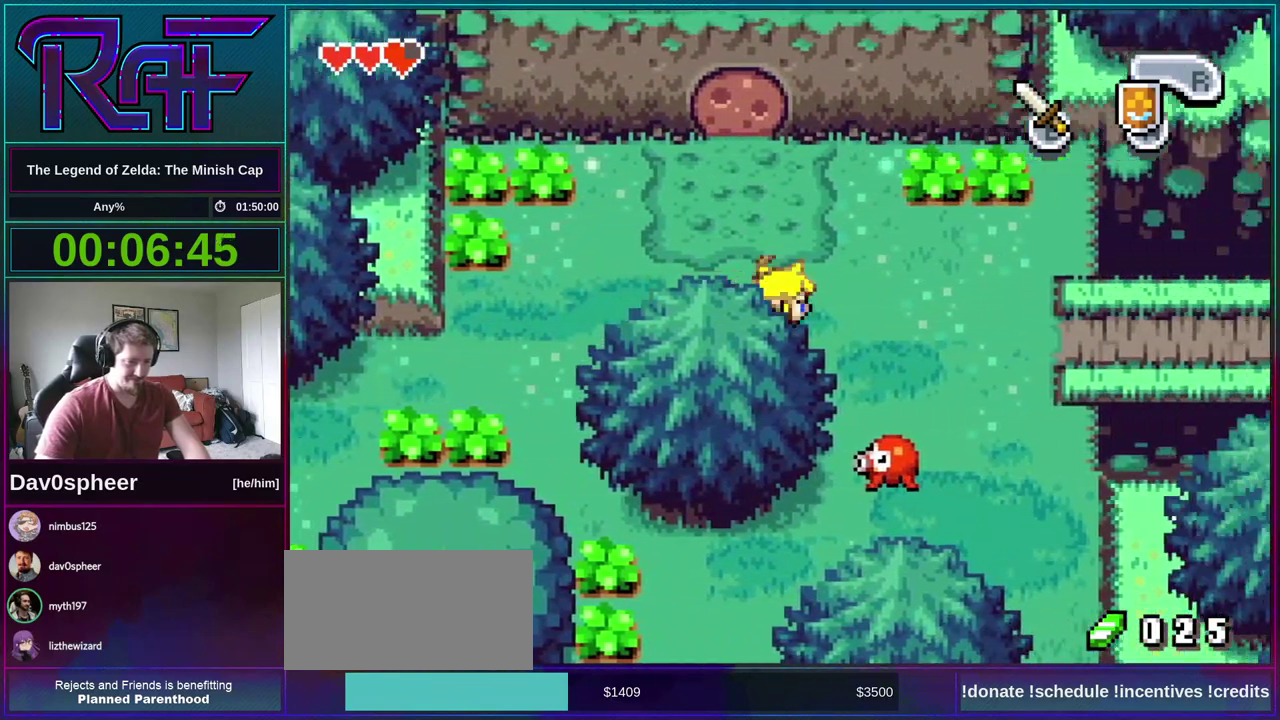
{"buttons": ["DPAD_RIGHT"], "events": [[167, "R1", "down"], [233, "R1", "up"]]}
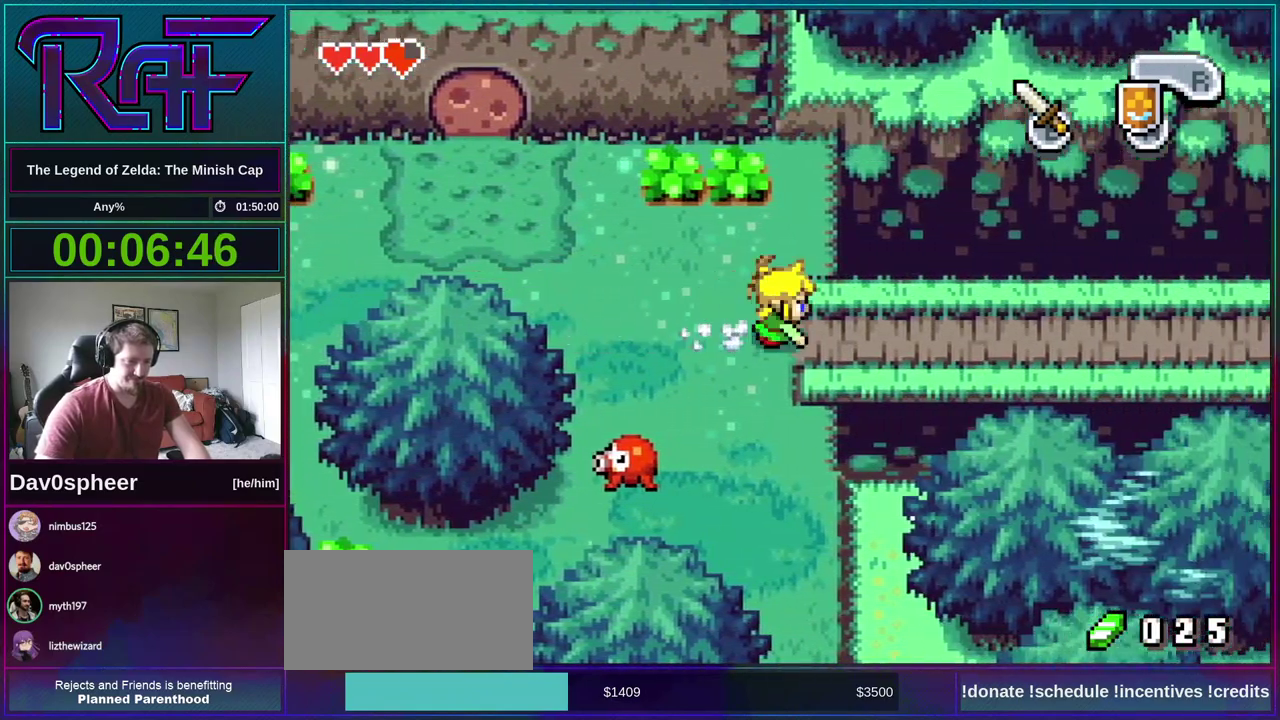
{"buttons": ["DPAD_RIGHT"], "events": [[167, "R1", "down"], [233, "R1", "up"]]}
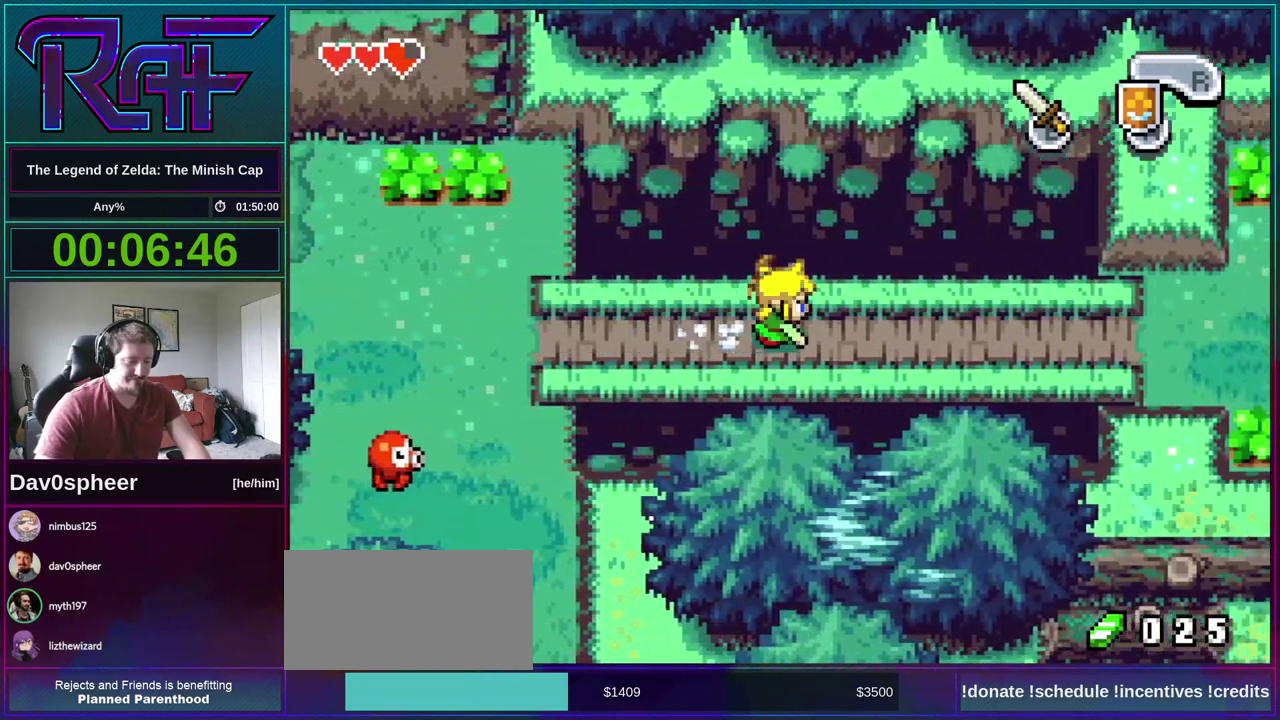
{"buttons": ["DPAD_RIGHT"], "events": [[167, "R1", "down"], [233, "R1", "up"]]}
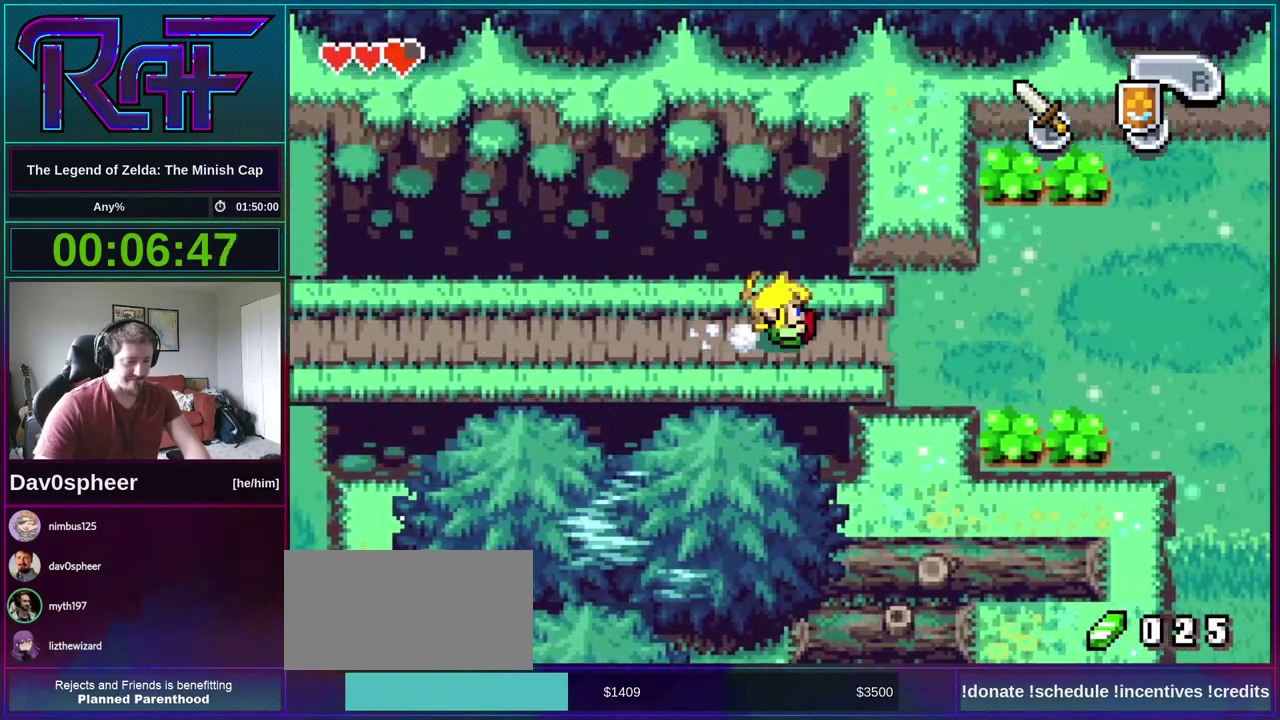
{"buttons": ["DPAD_RIGHT"], "events": [[200, "R1", "down"], [300, "R1", "up"]]}
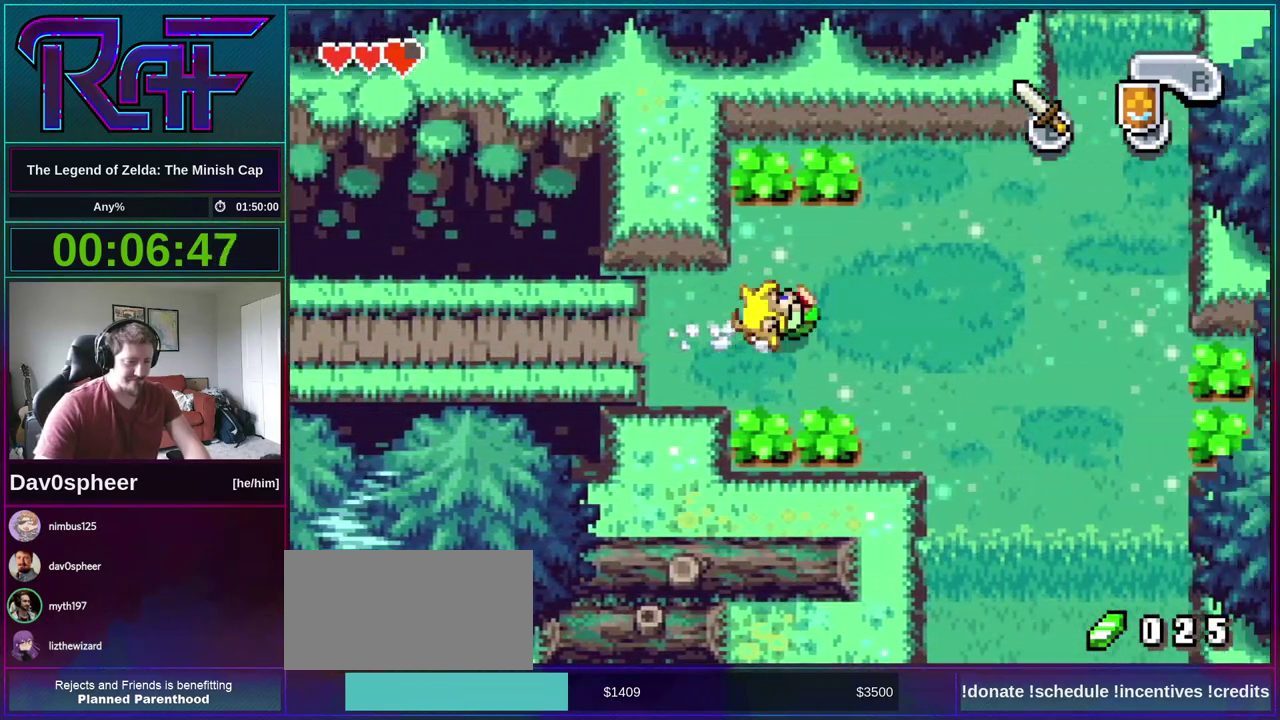
{"buttons": ["DPAD_DOWN"], "events": [[267, "DPAD_DOWN", "down"], [333, "DPAD_RIGHT", "up"], [433, "R1", "down"], [500, "R1", "up"]]}
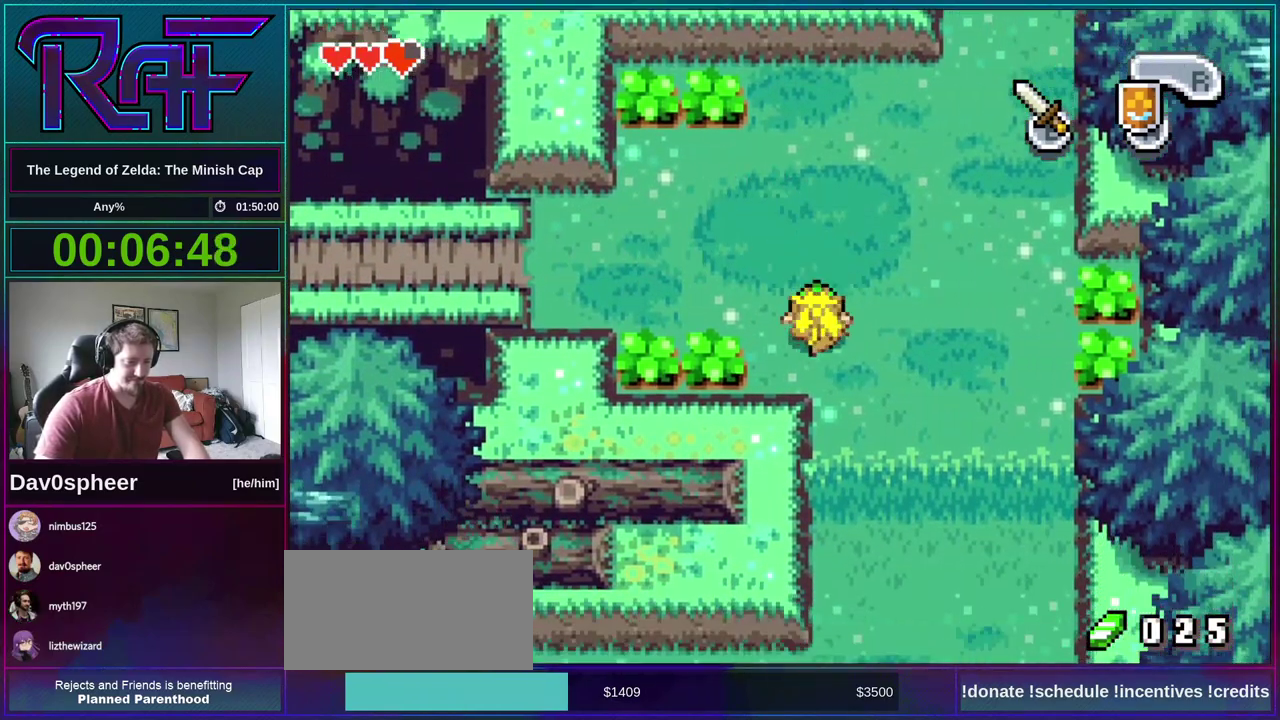
{"buttons": ["DPAD_DOWN", "DPAD_RIGHT"], "events": [[67, "DPAD_RIGHT", "down"], [367, "R1", "down"], [467, "R1", "up"]]}
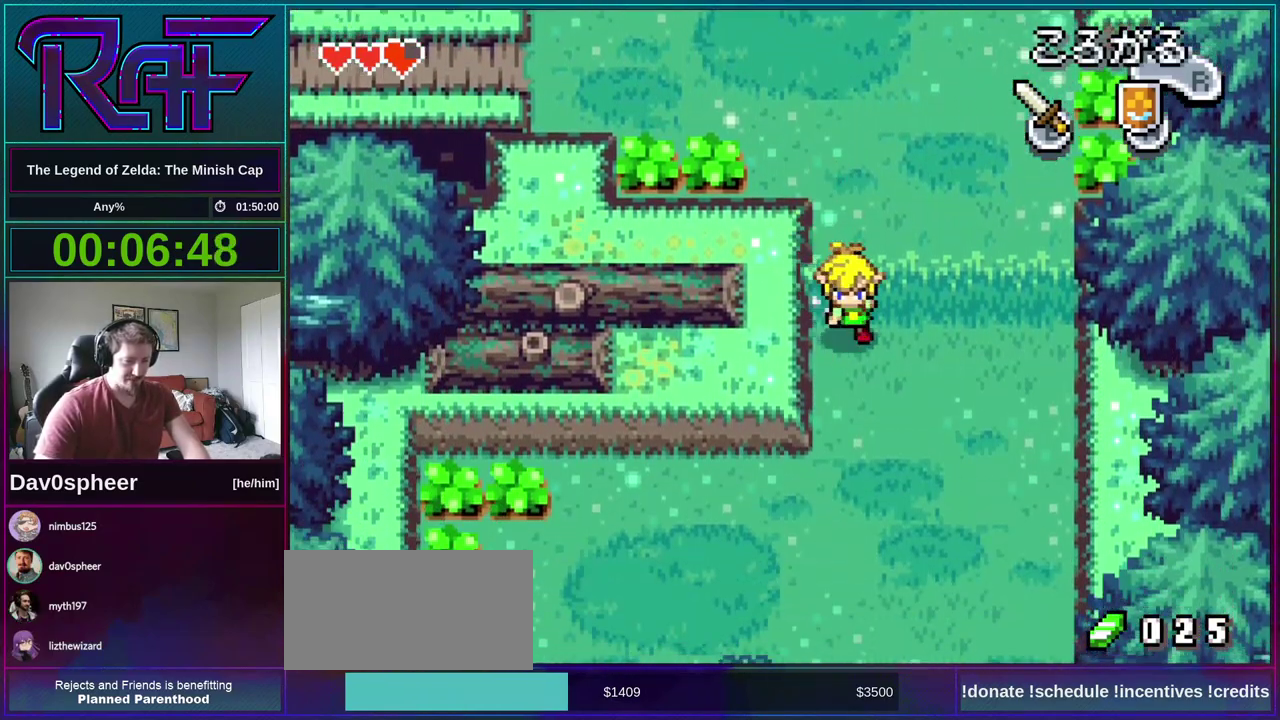
{"buttons": ["DPAD_DOWN", "DPAD_LEFT"], "events": [[300, "R1", "down"], [400, "R1", "up"], [433, "DPAD_LEFT", "down"], [433, "DPAD_RIGHT", "up"]]}
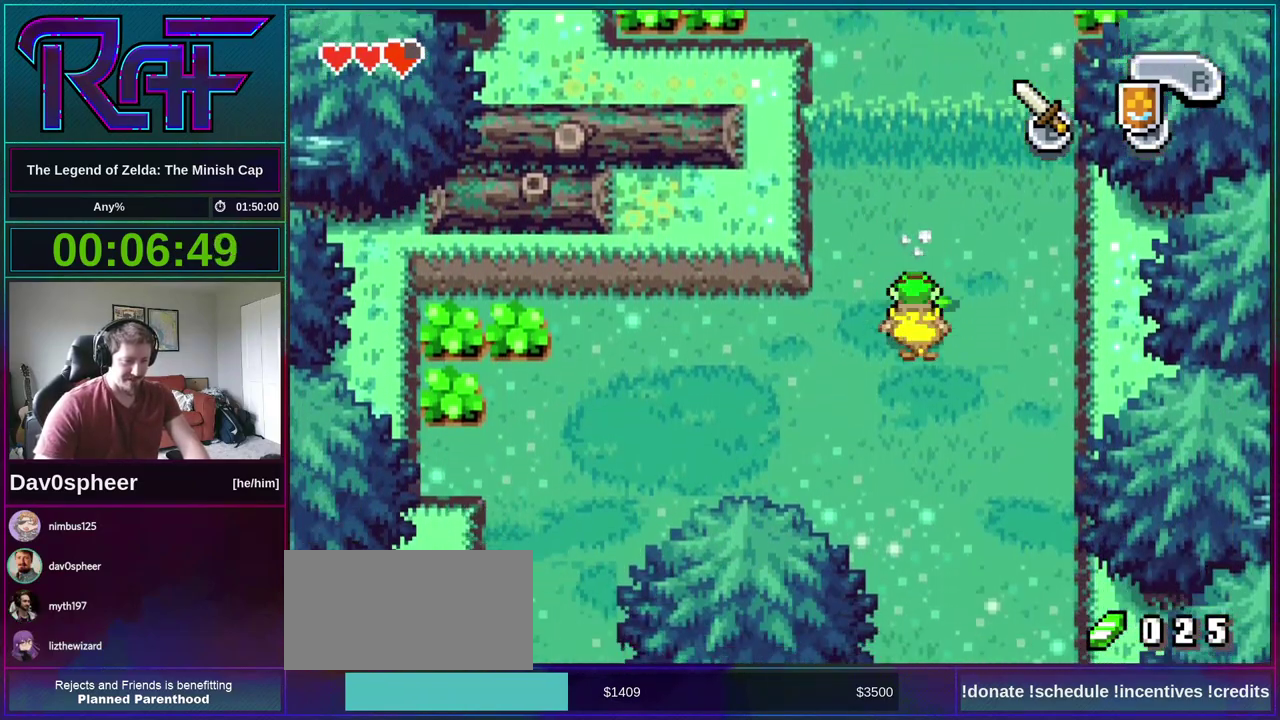
{"buttons": ["DPAD_DOWN", "DPAD_LEFT"], "events": [[333, "R1", "down"], [400, "R1", "up"]]}
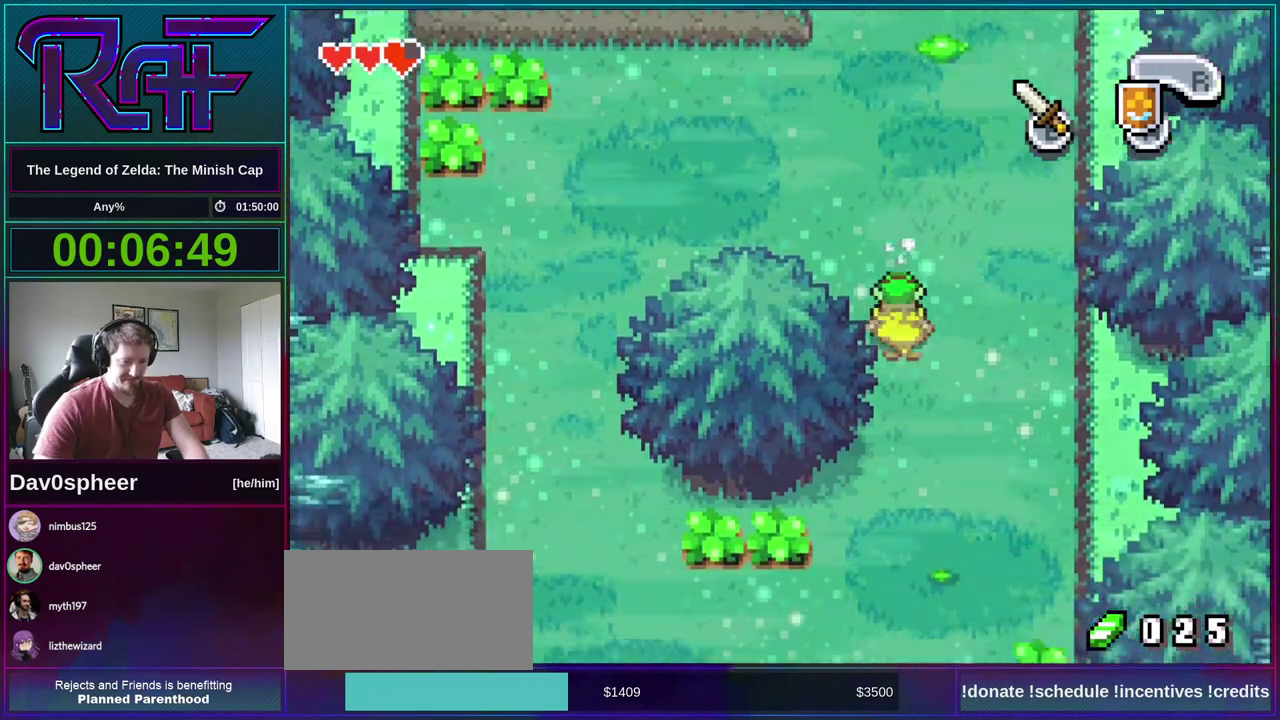
{"buttons": ["DPAD_DOWN", "DPAD_LEFT"], "events": []}
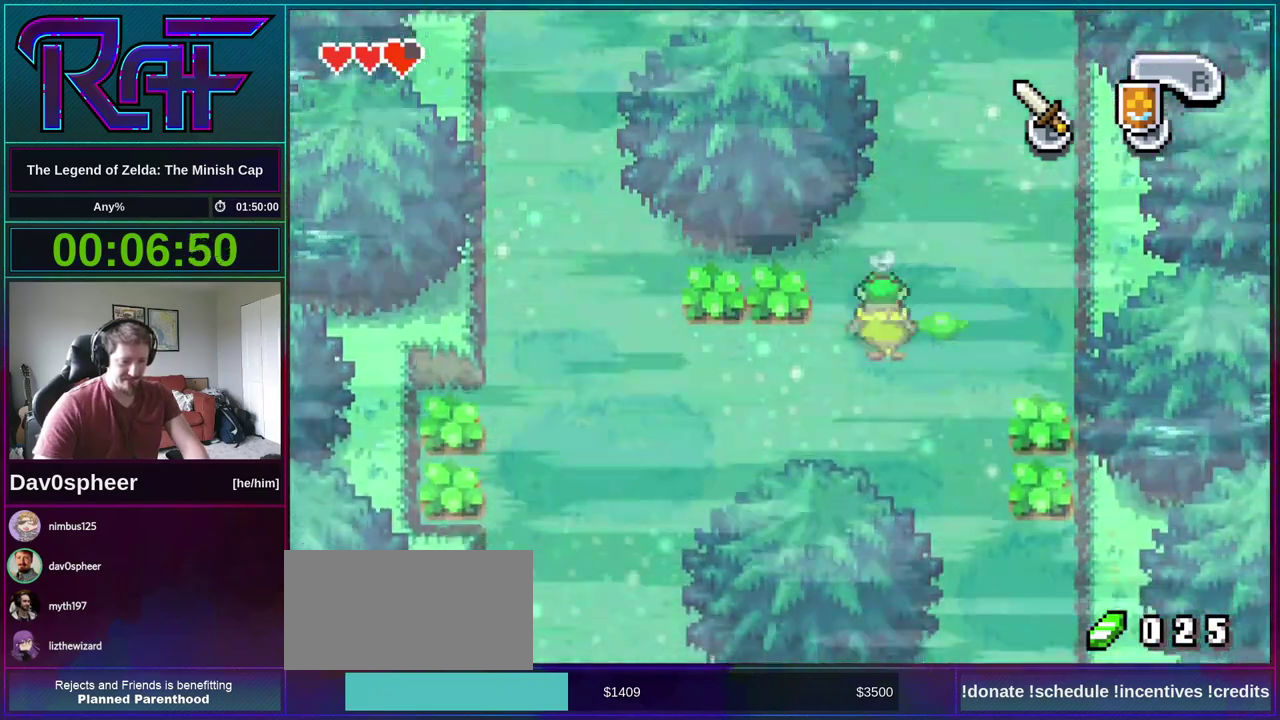
{"buttons": ["DPAD_DOWN"], "events": [[67, "DPAD_LEFT", "up"], [67, "DPAD_RIGHT", "down"], [367, "DPAD_RIGHT", "up"], [433, "R1", "down"], [500, "R1", "up"]]}
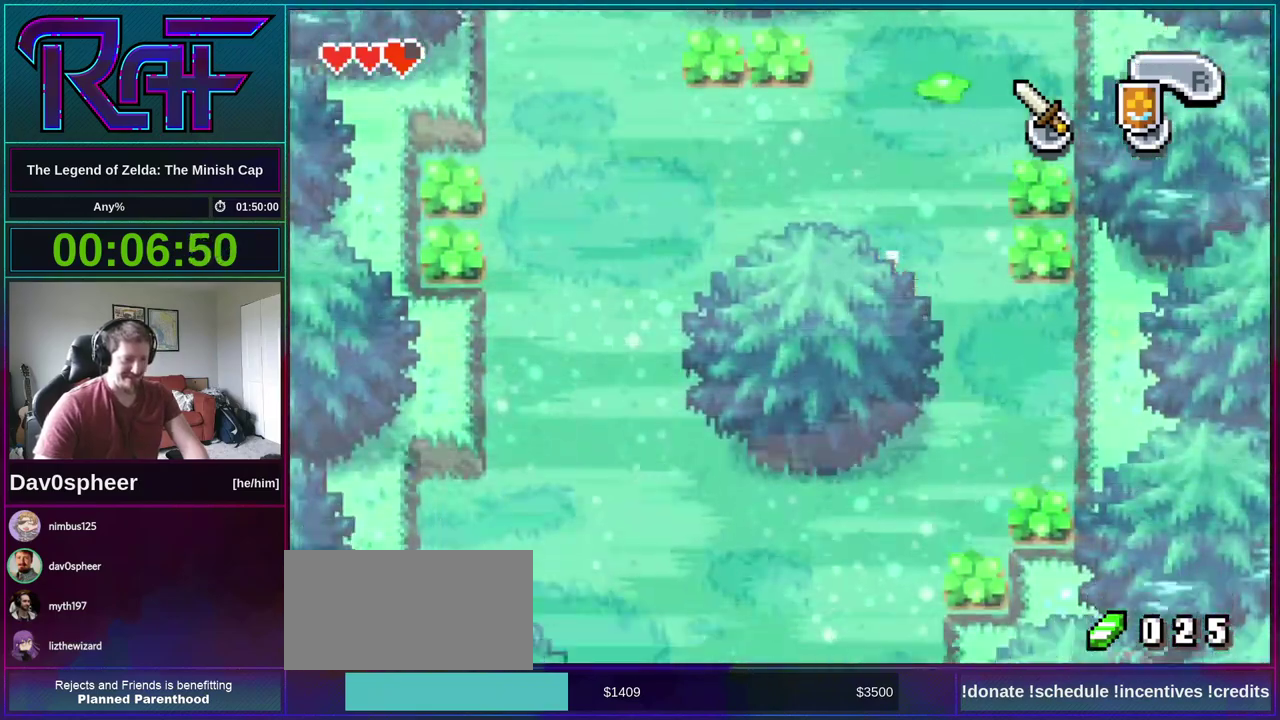
{"buttons": ["DPAD_DOWN", "DPAD_LEFT"], "events": [[167, "DPAD_LEFT", "down"]]}
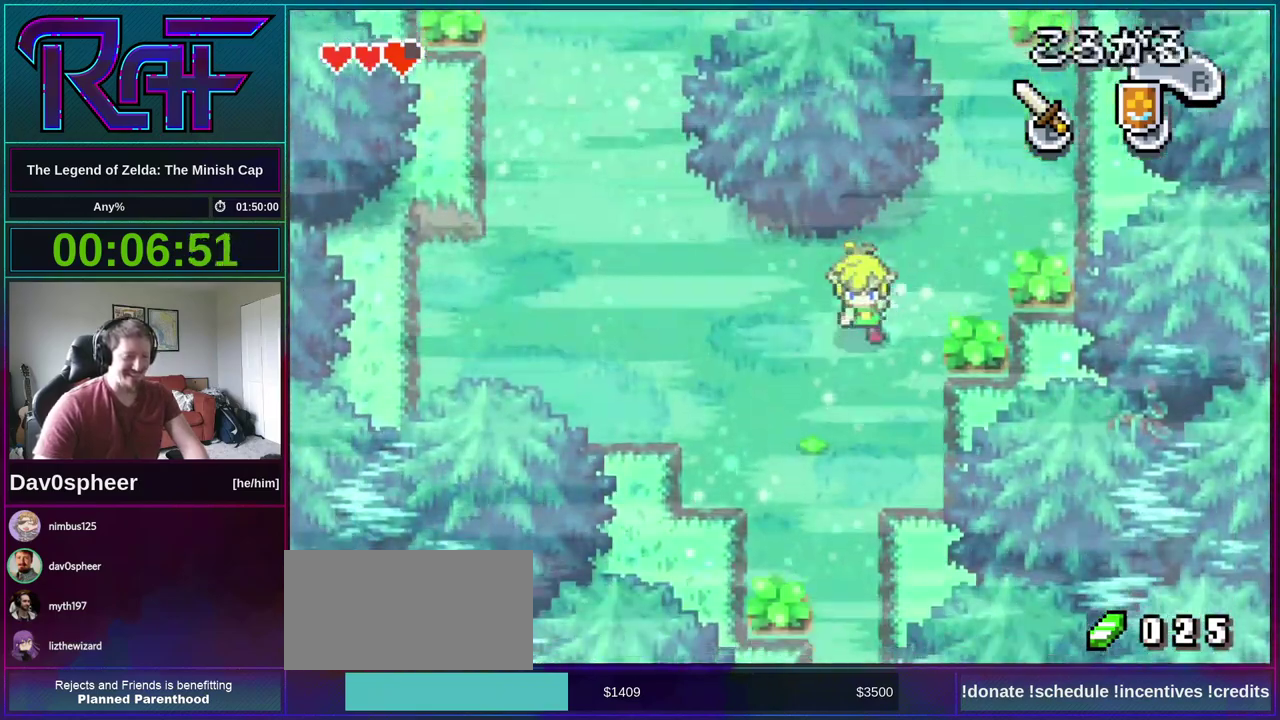
{"buttons": ["DPAD_DOWN"], "events": [[33, "R1", "down"], [133, "R1", "up"], [333, "DPAD_LEFT", "up"]]}
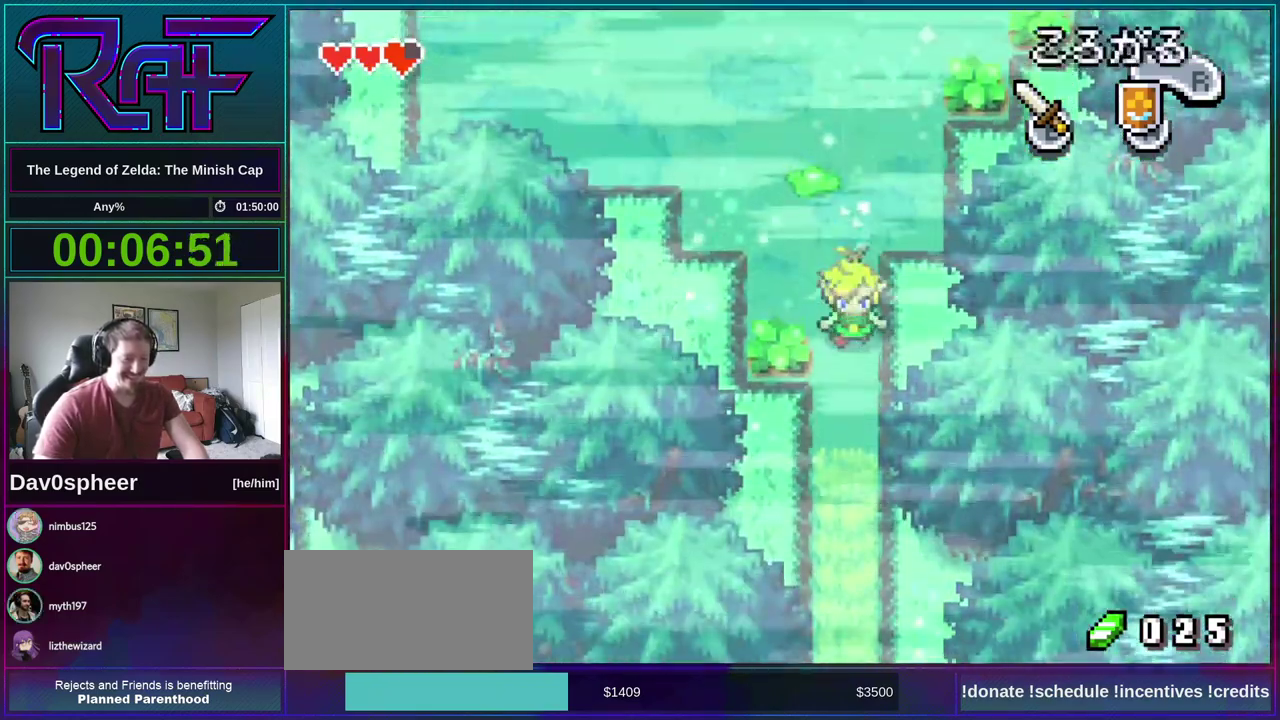
{"buttons": ["DPAD_DOWN", "DPAD_LEFT"], "events": [[67, "R1", "down"], [167, "R1", "up"], [233, "DPAD_LEFT", "down"]]}
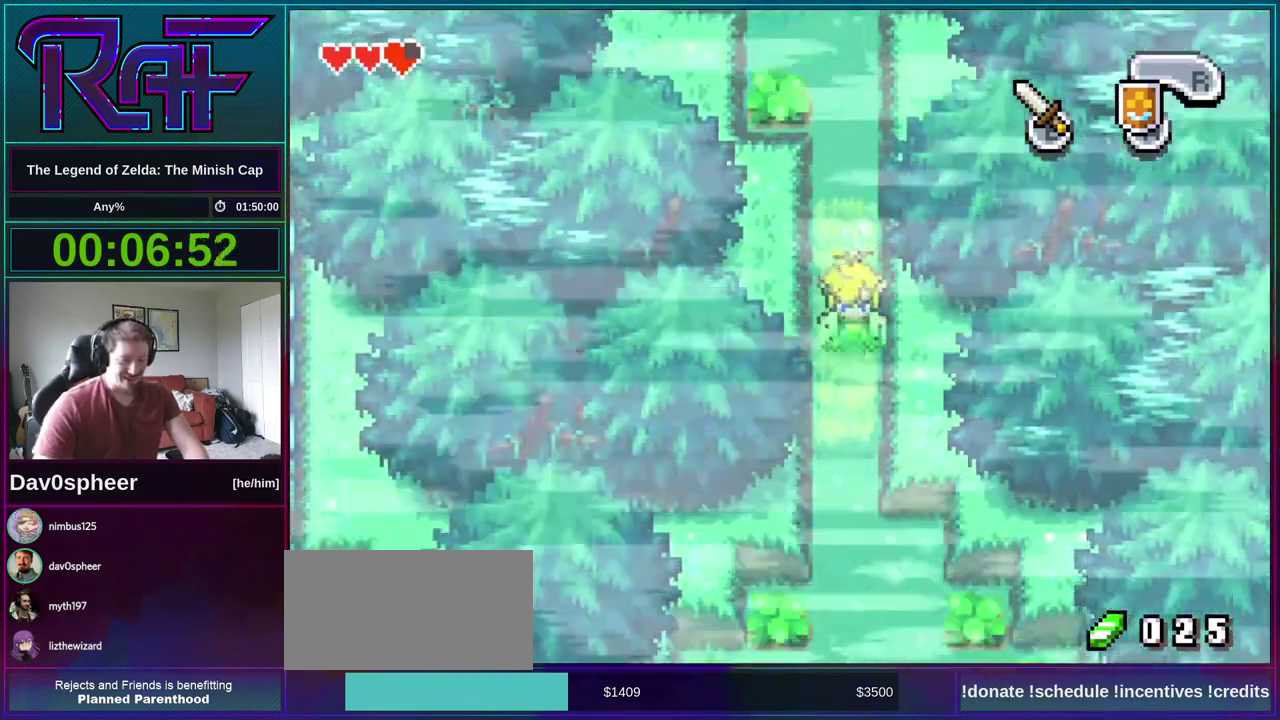
{"buttons": ["DPAD_DOWN"], "events": [[100, "R1", "down"], [200, "R1", "up"], [333, "DPAD_LEFT", "up"]]}
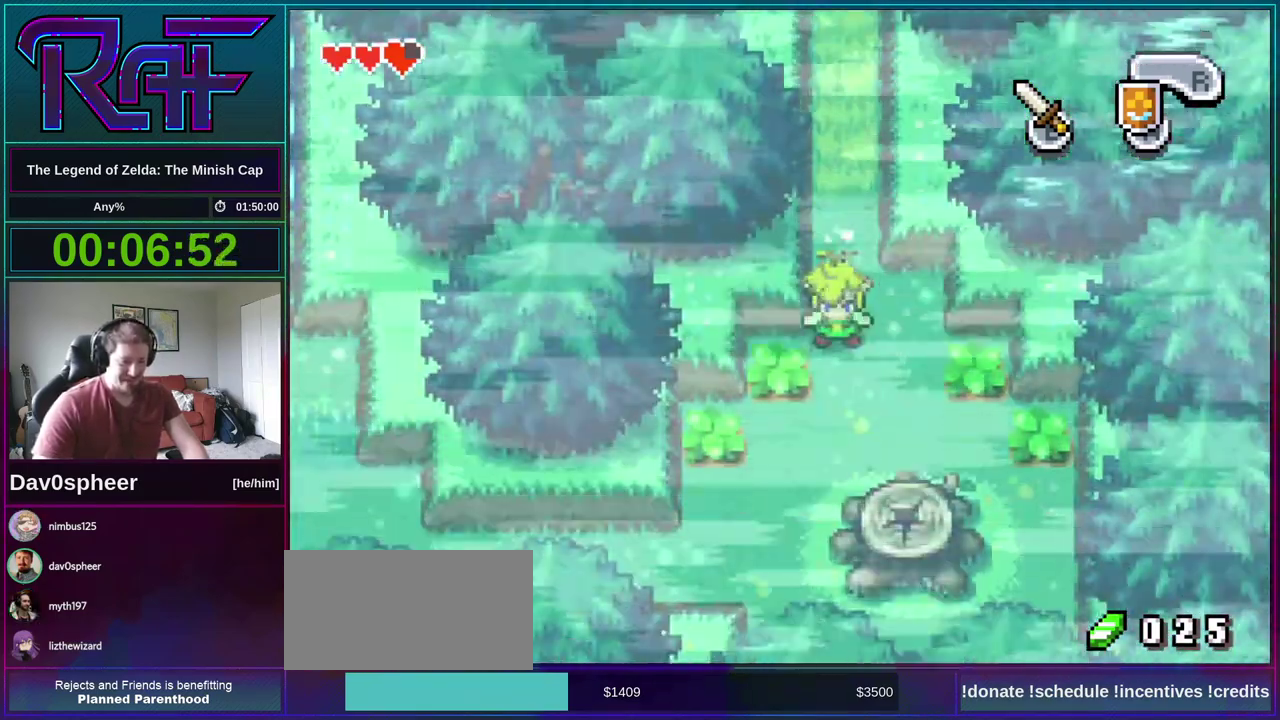
{"buttons": ["DPAD_UP", "DPAD_LEFT"]}
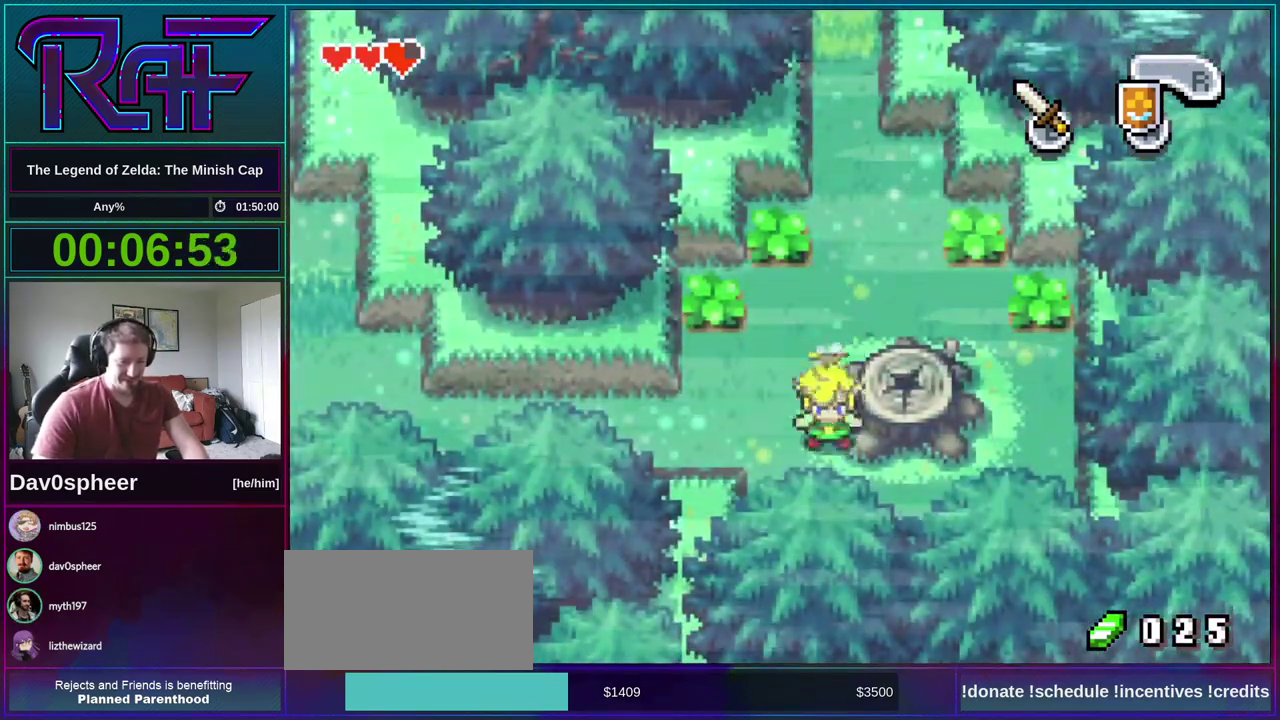
{"buttons": ["DPAD_LEFT"]}
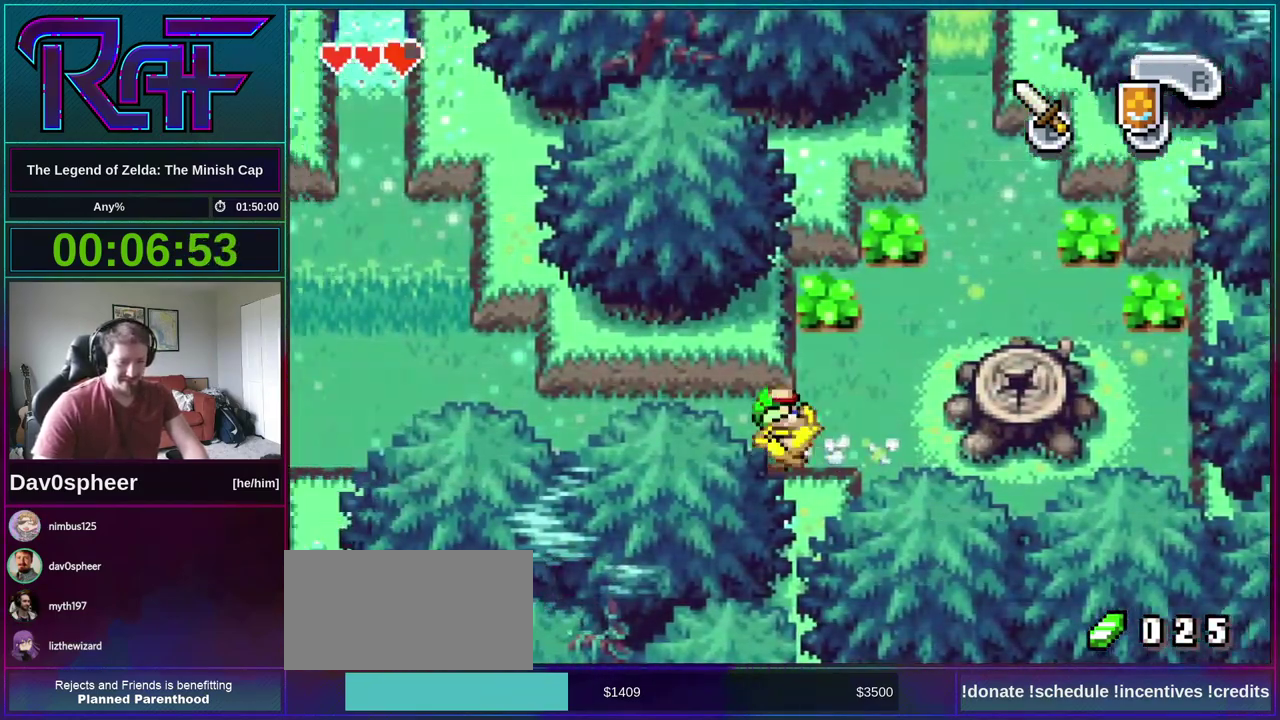
{"buttons": ["DPAD_LEFT"], "events": [[300, "R1", "down"], [367, "R1", "up"]]}
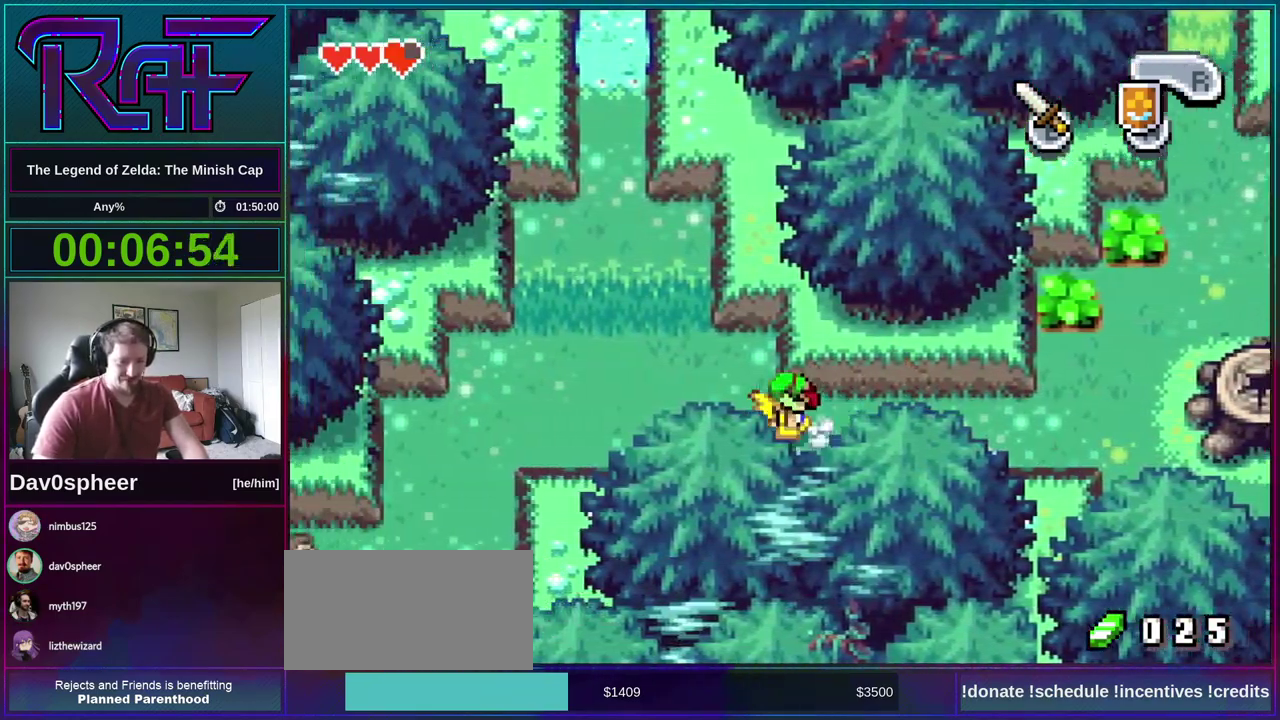
{"buttons": ["DPAD_UP", "DPAD_LEFT"]}
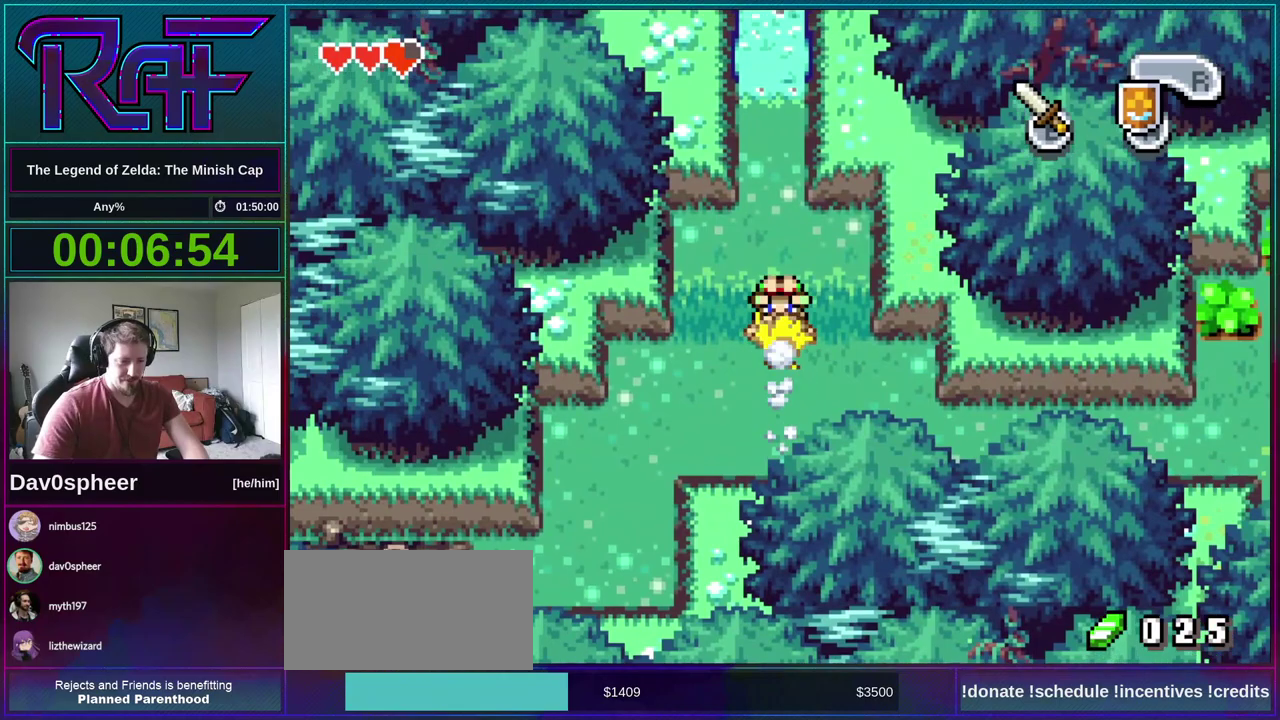
{"buttons": ["DPAD_UP", "DPAD_LEFT"], "events": [[267, "DPAD_LEFT", "up"], [300, "R1", "down"], [400, "R1", "up"], [500, "DPAD_LEFT", "down"]]}
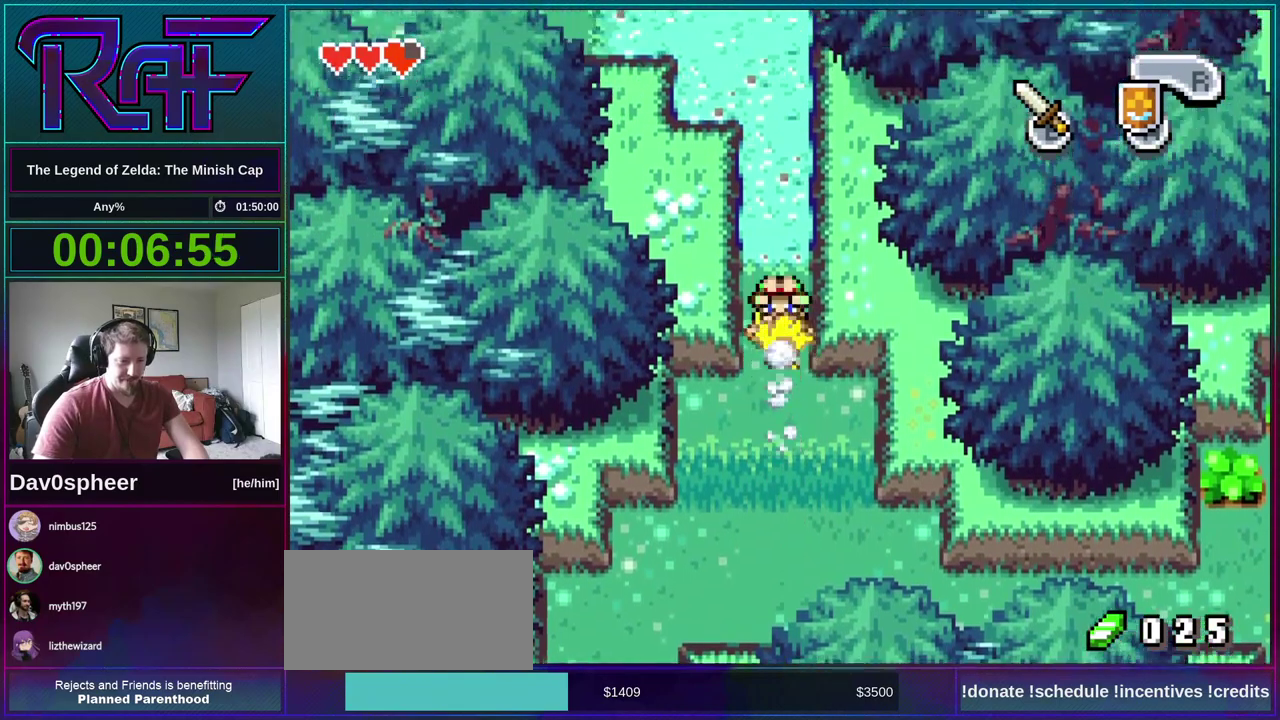
{"buttons": ["DPAD_UP", "DPAD_LEFT"], "events": [[300, "R1", "down"], [367, "R1", "up"]]}
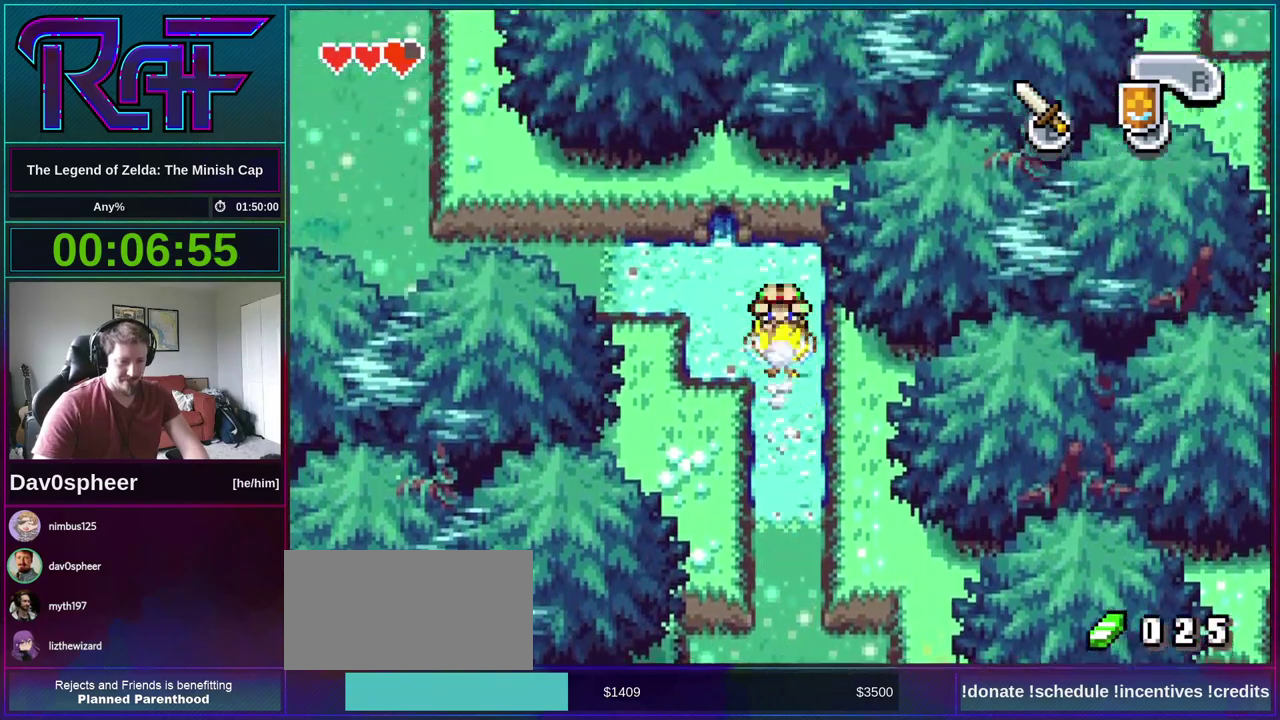
{"buttons": ["DPAD_LEFT"]}
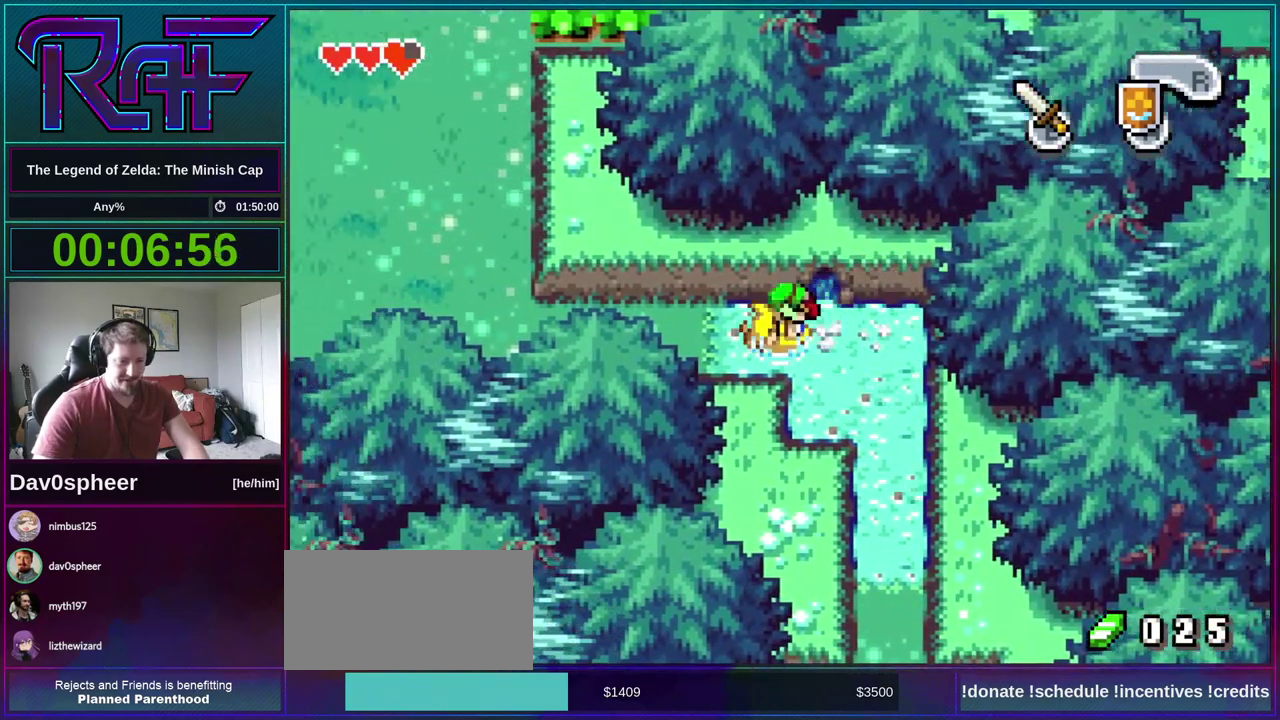
{"buttons": ["DPAD_LEFT"], "events": [[300, "R1", "down"], [400, "R1", "up"]]}
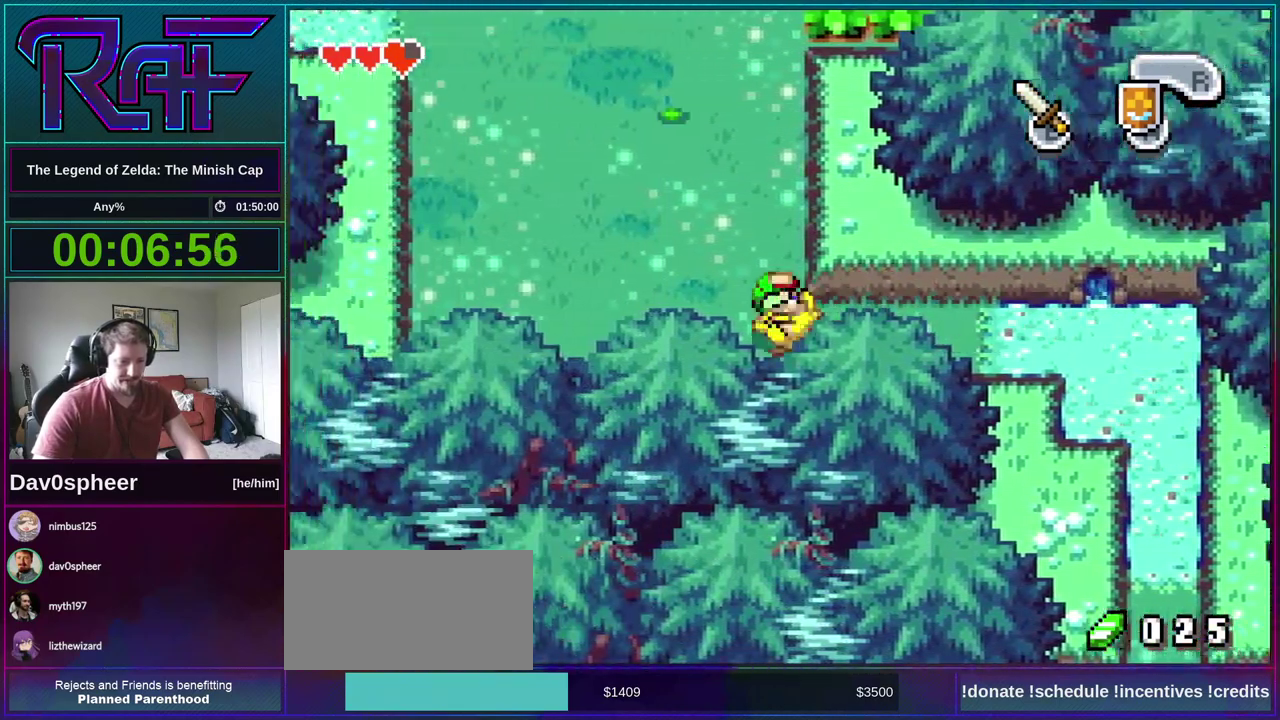
{"buttons": ["DPAD_UP"]}
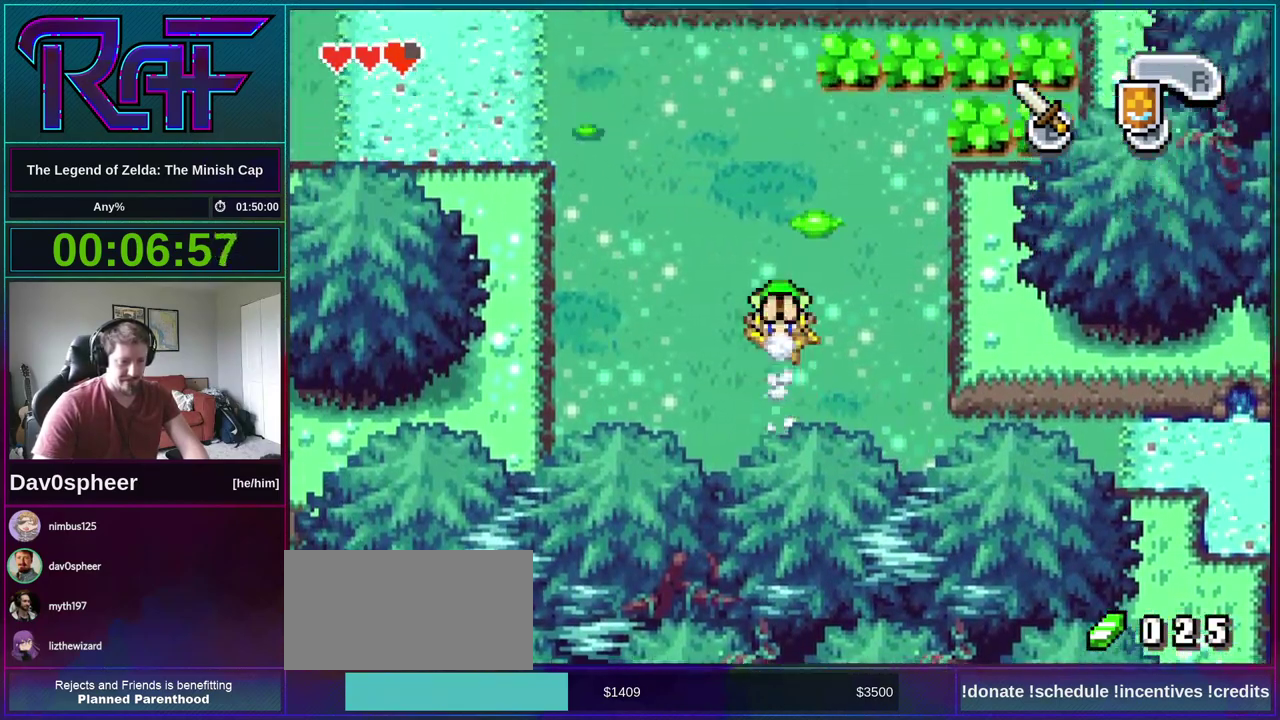
{"buttons": ["R1", "DPAD_LEFT"]}
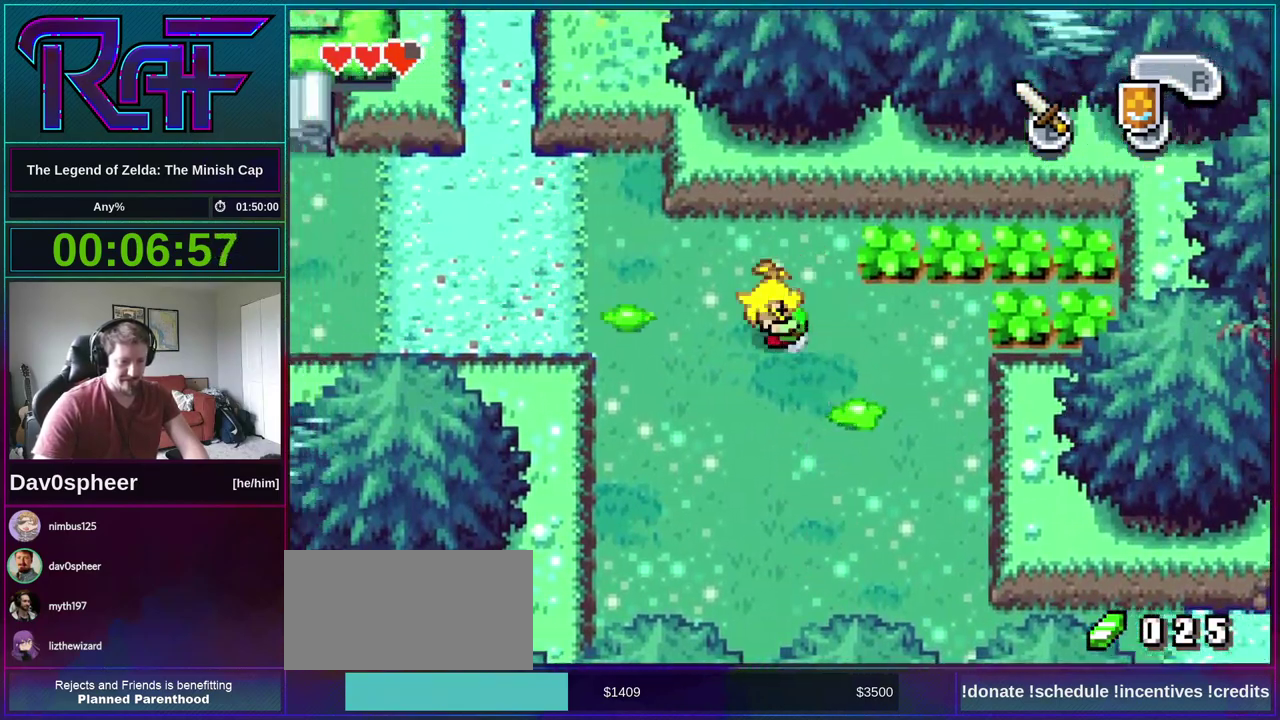
{"buttons": ["R1", "DPAD_LEFT"], "events": [[67, "R1", "up"], [500, "R1", "down"]]}
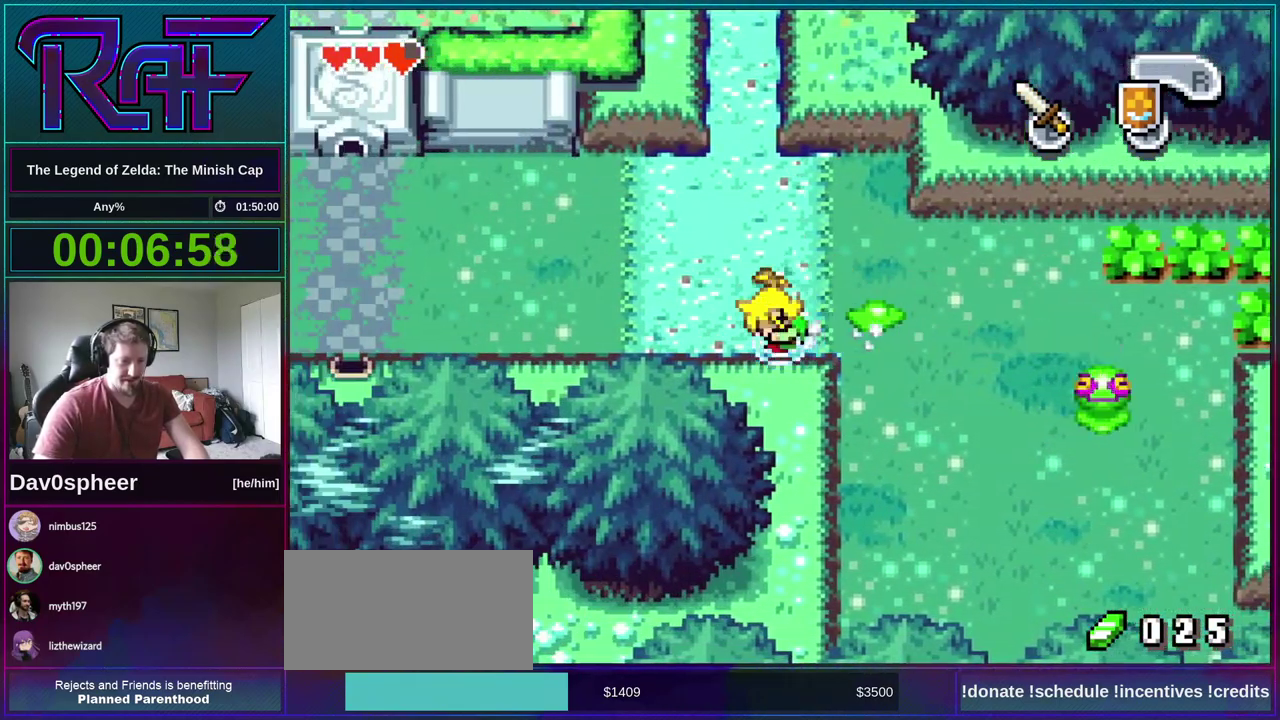
{"buttons": ["B", "DPAD_LEFT"], "events": [[67, "R1", "up"], [333, "B", "down"], [333, "DPAD_LEFT", "up"], [367, "A", "down"], [367, "DPAD_RIGHT", "down"], [433, "DPAD_DOWN", "down"], [433, "DPAD_LEFT", "down"], [433, "DPAD_RIGHT", "up"], [433, "R1", "down"], [467, "A", "up"], [500, "DPAD_DOWN", "up"], [500, "R1", "up"]]}